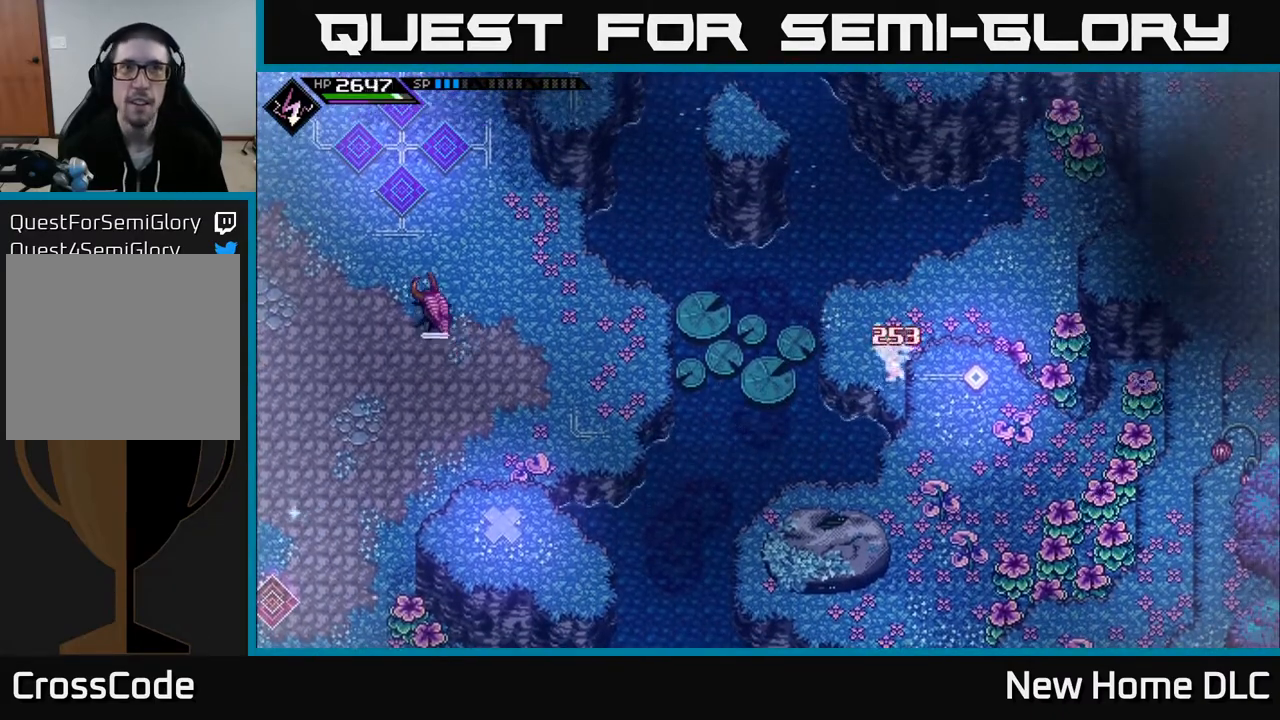
Gameplay with a controller (Xbox layout); each line is a JSON object with the inputs held at the frame after it. "events" lists button and stick changes between this image and that frame as [ms after this image, input, new state], when the widget could be followed in between.
{"buttons": [], "left_stick": "up-left", "right_stick": "center", "events": [[167, "L1", "down"], [317, "L1", "up"], [433, "left_stick", "up-left"]]}
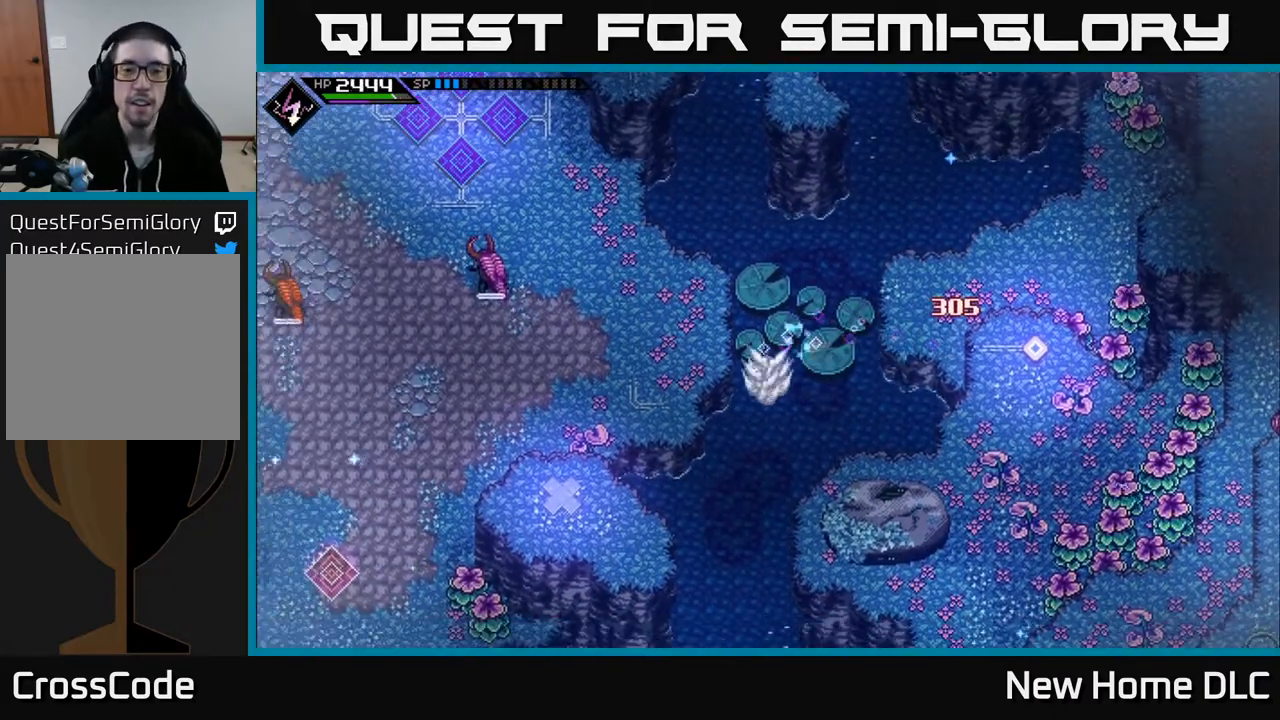
{"buttons": [], "left_stick": "center", "right_stick": "center", "events": [[350, "left_stick", "center"]]}
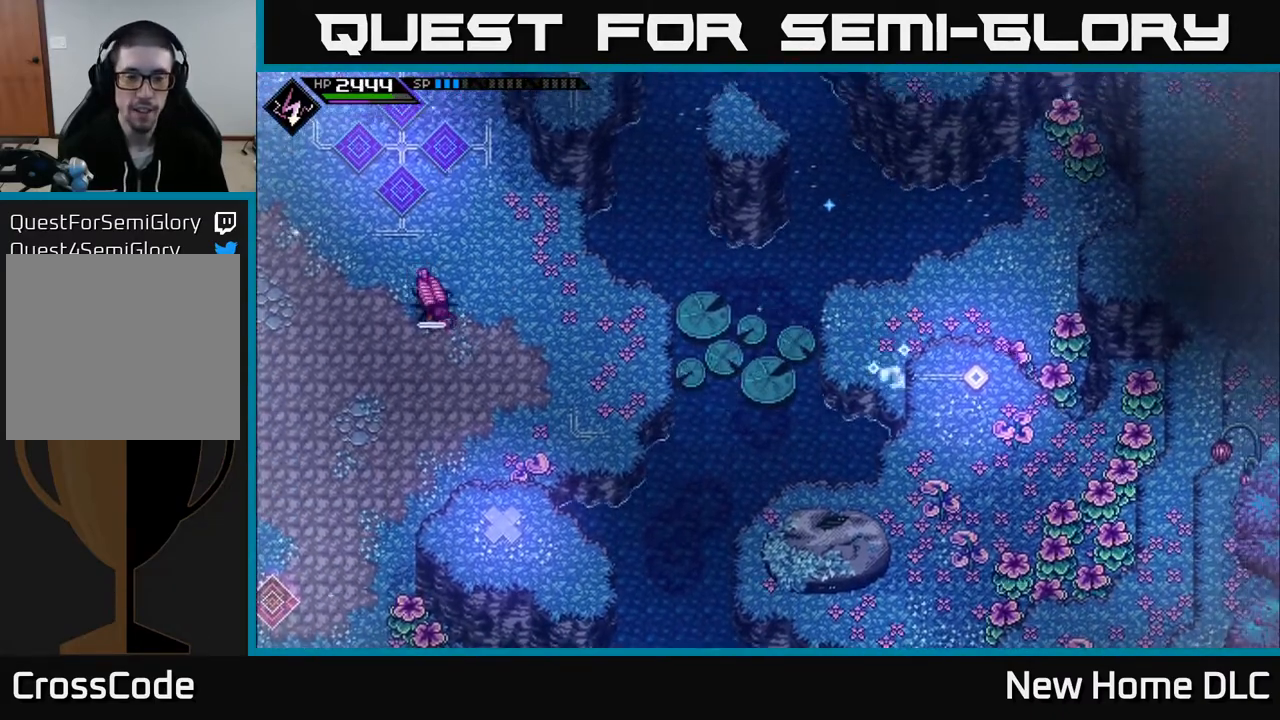
{"buttons": ["SELECT"], "left_stick": "center", "right_stick": "center", "events": [[50, "left_stick", "up-left"], [350, "left_stick", "center"], [450, "SELECT", "down"]]}
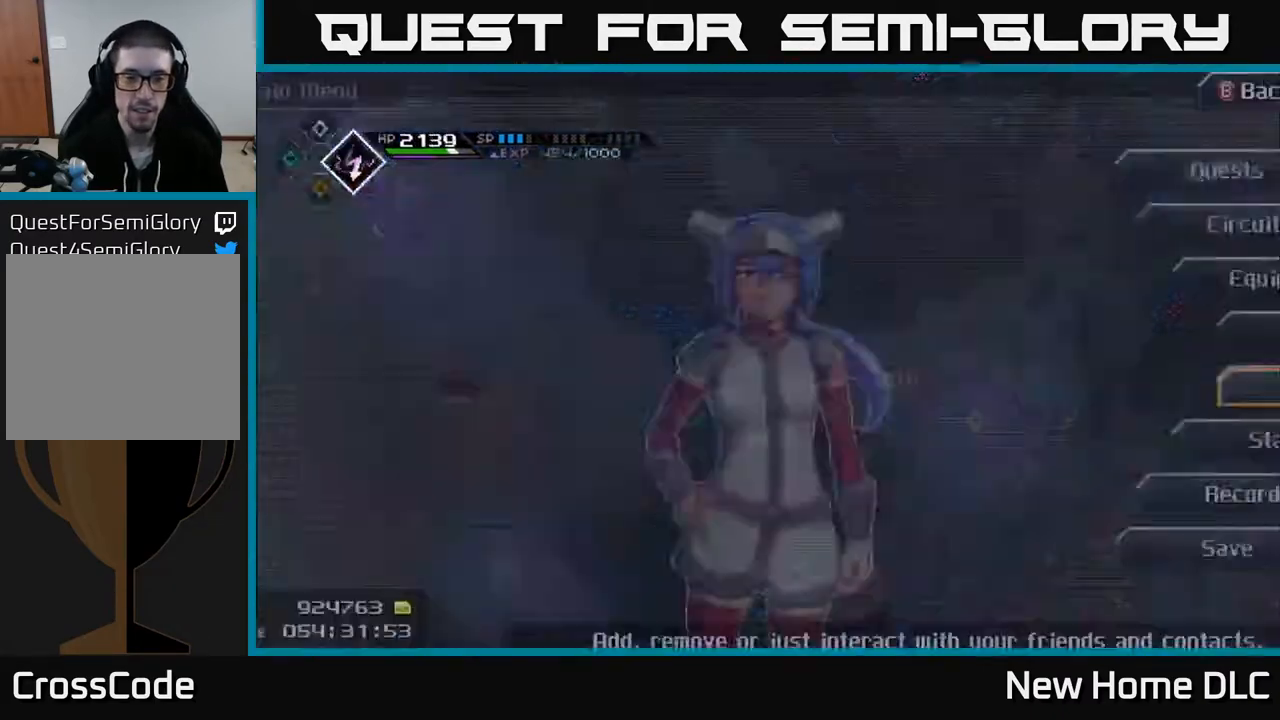
{"buttons": [], "left_stick": "center", "right_stick": "center", "events": [[117, "SELECT", "up"]]}
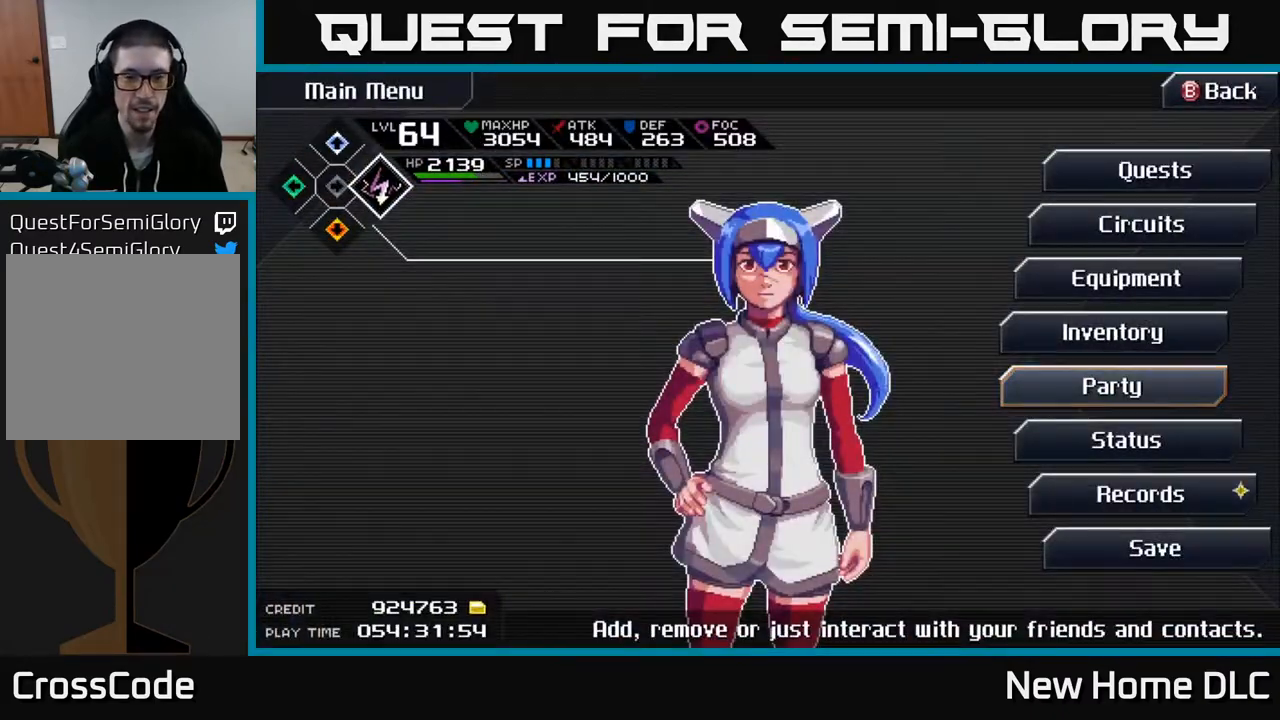
{"buttons": ["DPAD_DOWN"], "left_stick": "center", "right_stick": "center", "events": [[483, "DPAD_DOWN", "down"]]}
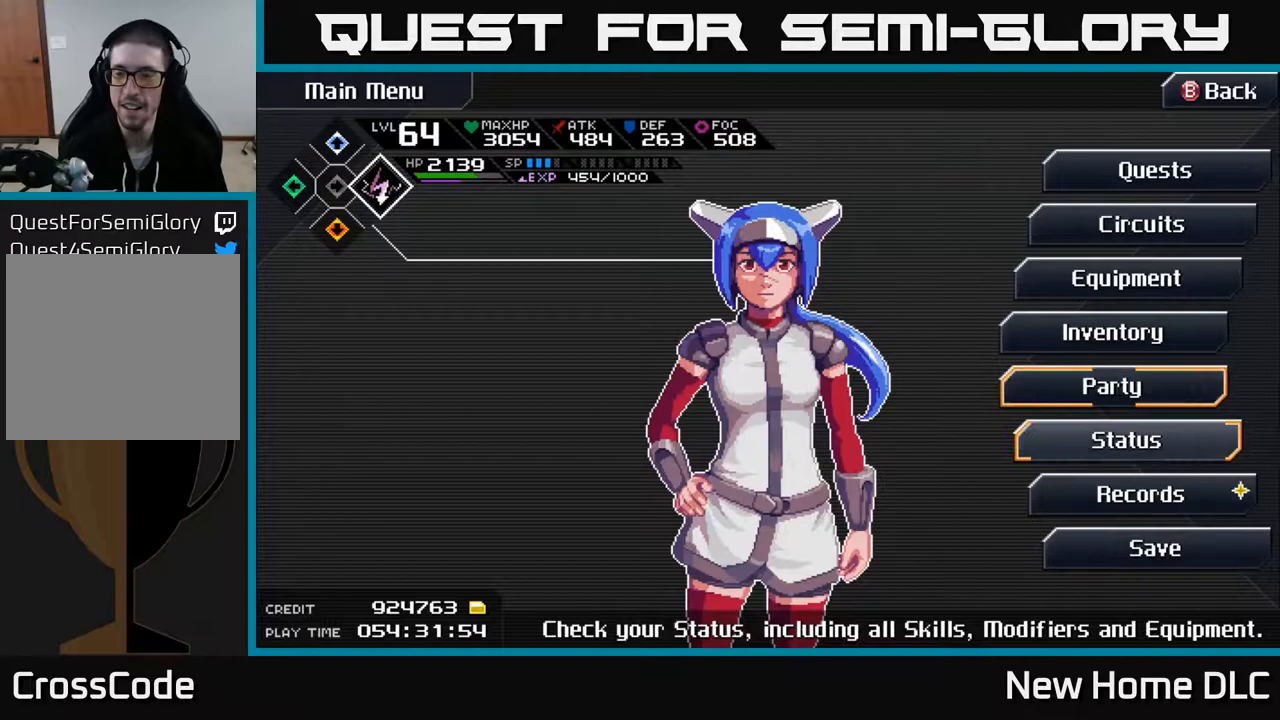
{"buttons": [], "left_stick": "center", "right_stick": "center", "events": [[67, "DPAD_DOWN", "up"]]}
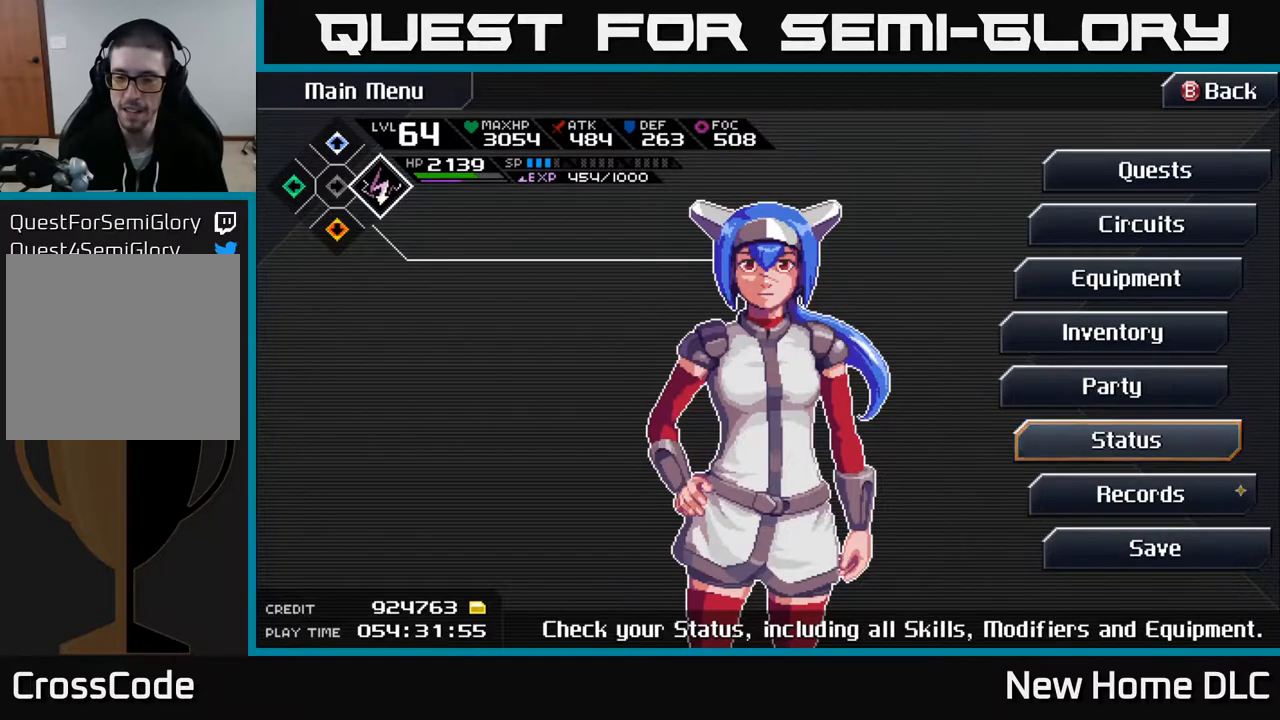
{"buttons": ["L2"], "left_stick": "center", "right_stick": "center", "events": [[100, "B", "down"], [233, "B", "up"], [483, "L2", "down"]]}
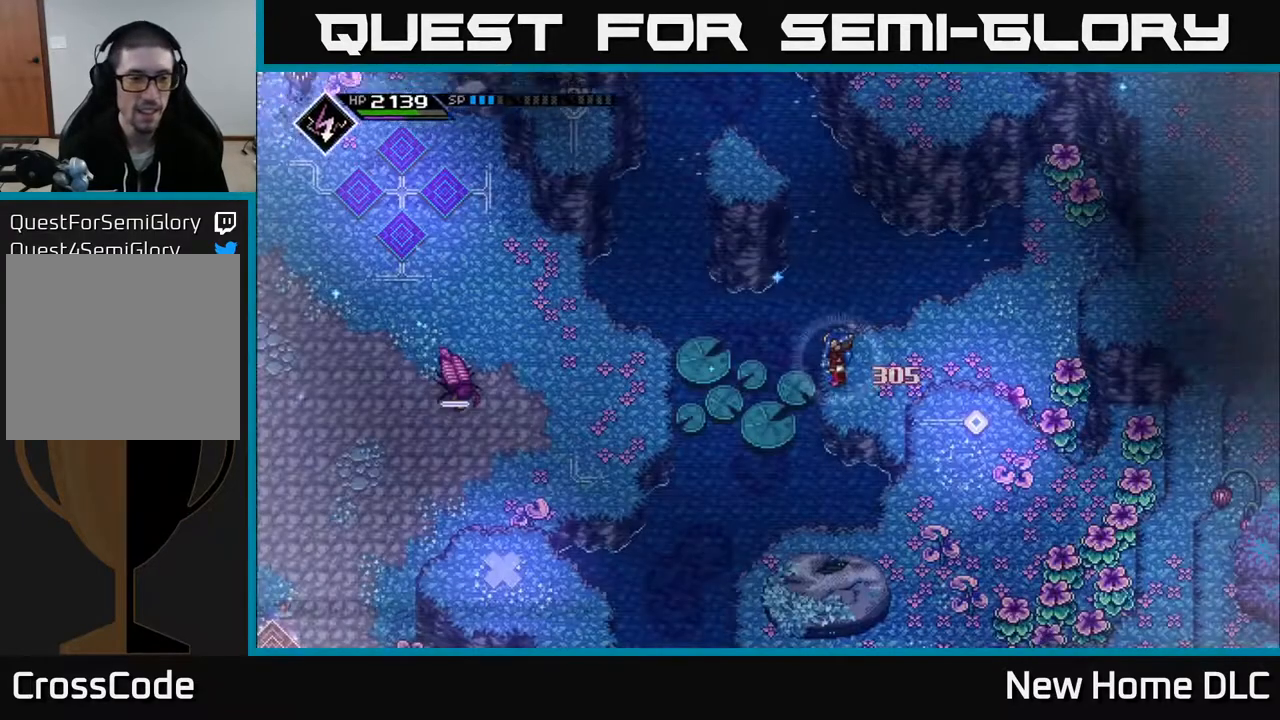
{"buttons": ["L2"], "left_stick": "center", "right_stick": "center", "events": []}
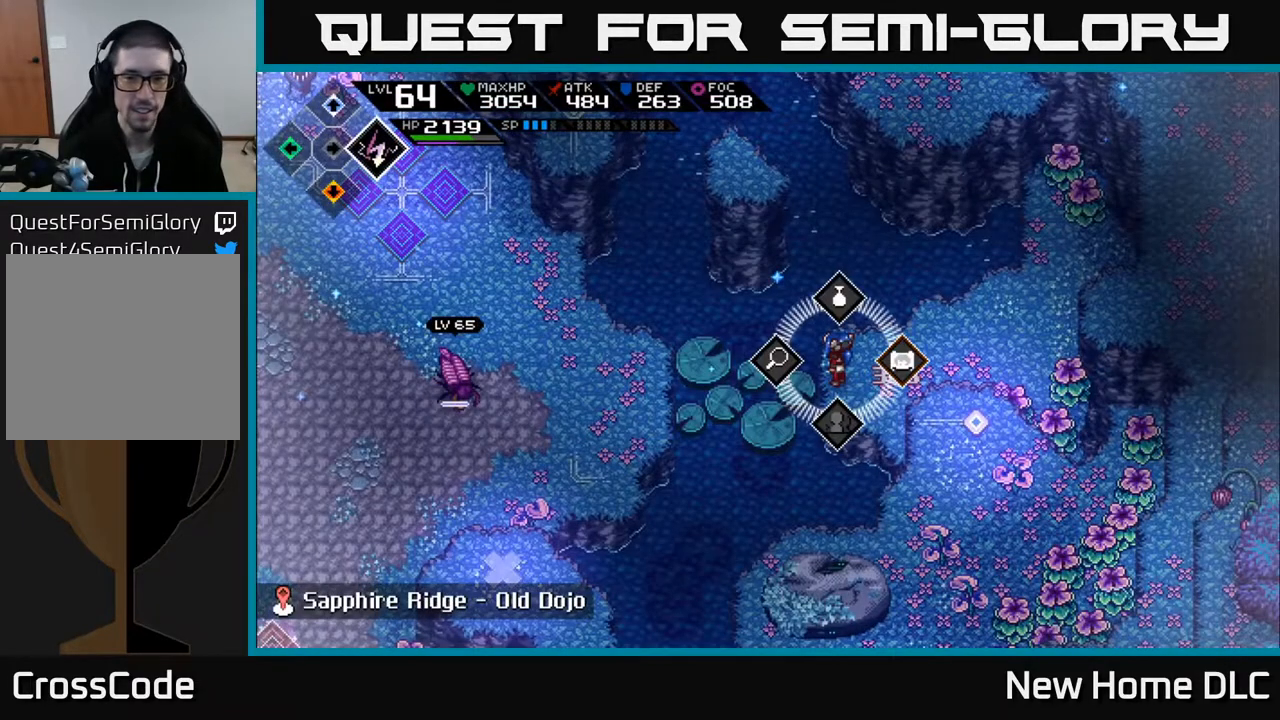
{"buttons": ["A", "L2"], "left_stick": "right", "right_stick": "center", "events": [[67, "left_stick", "left"], [333, "left_stick", "right"], [467, "A", "down"]]}
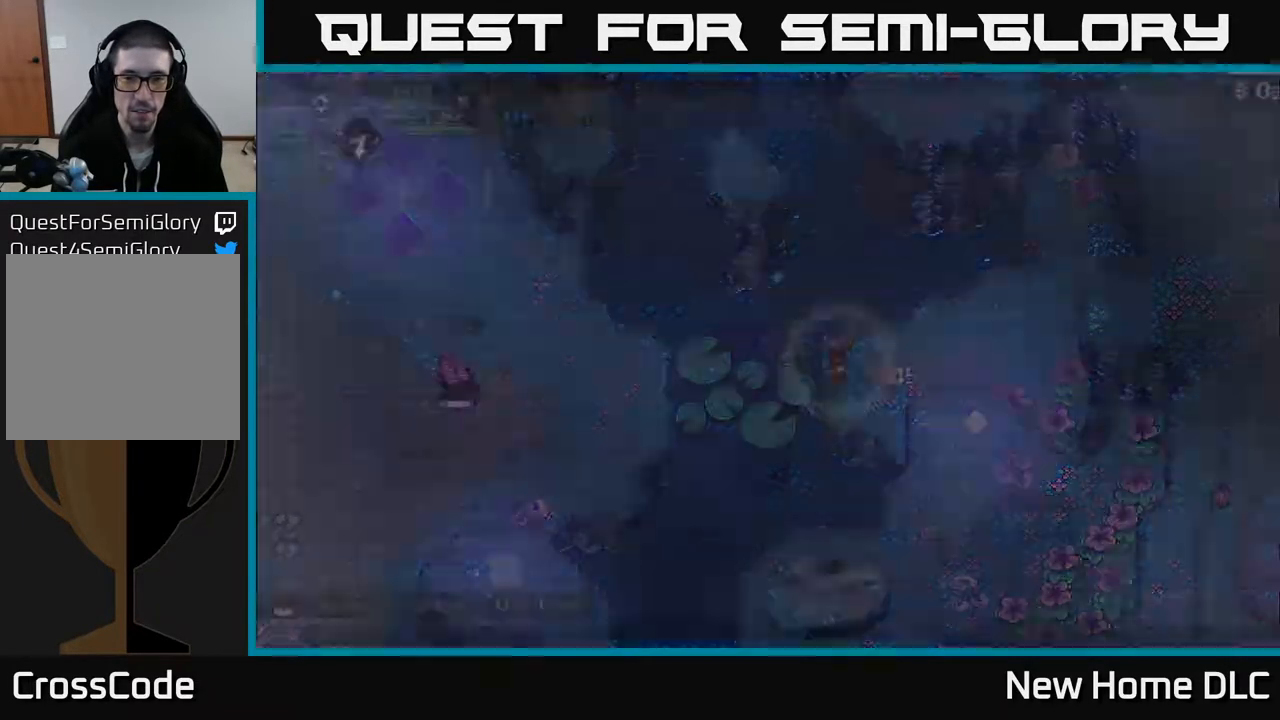
{"buttons": [], "left_stick": "center", "right_stick": "center", "events": [[33, "A", "up"], [33, "left_stick", "center"], [300, "L2", "up"]]}
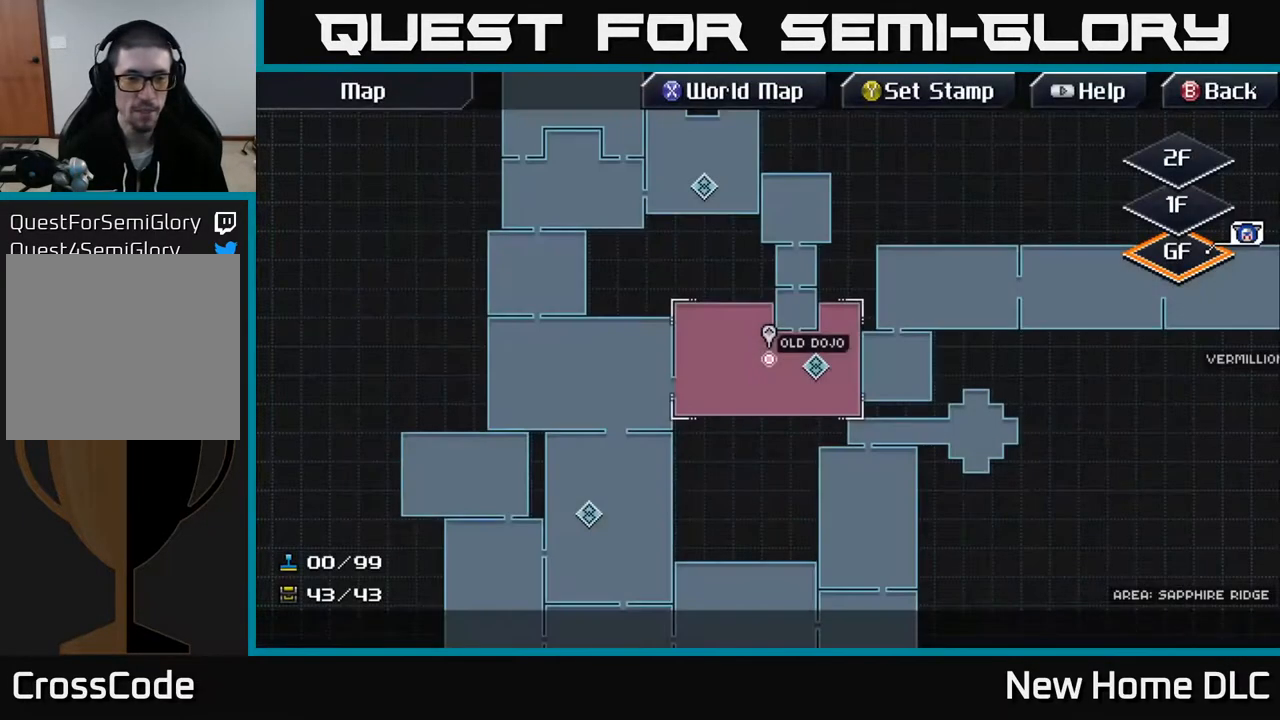
{"buttons": [], "left_stick": "left", "right_stick": "center", "events": [[50, "left_stick", "down"], [267, "left_stick", "down-left"], [433, "left_stick", "left"]]}
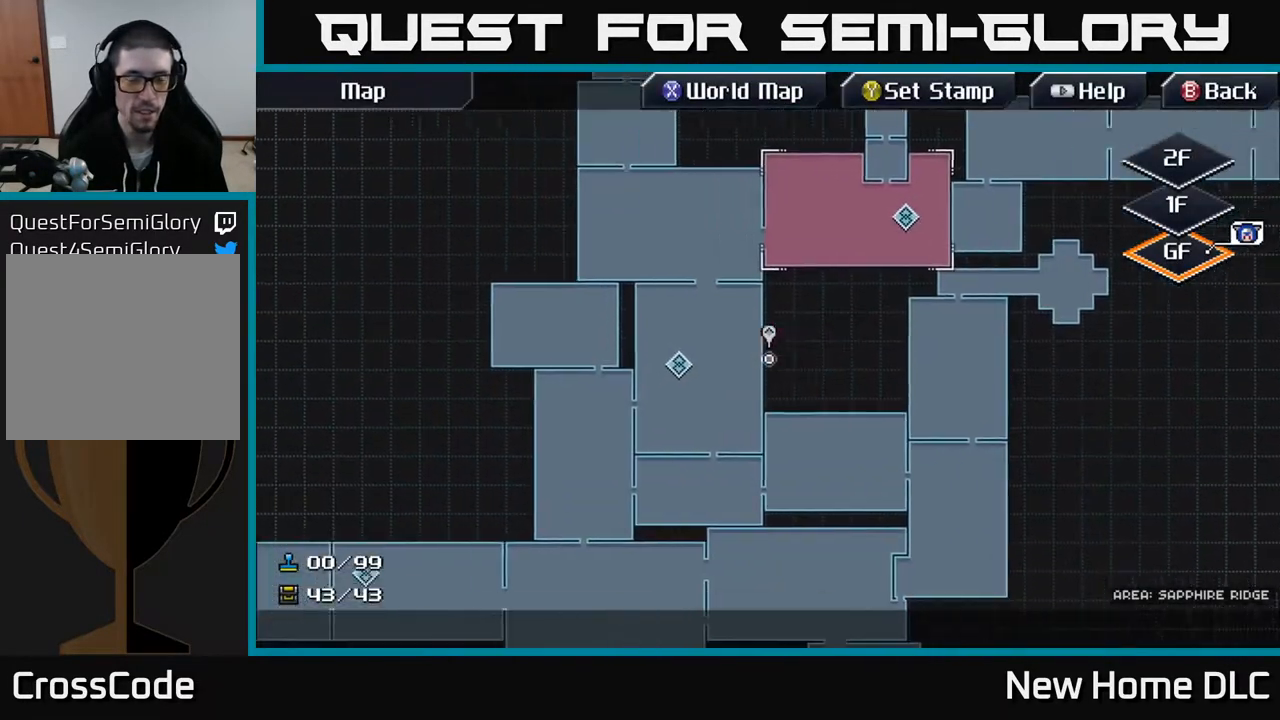
{"buttons": [], "left_stick": "right", "right_stick": "center", "events": [[217, "left_stick", "right"]]}
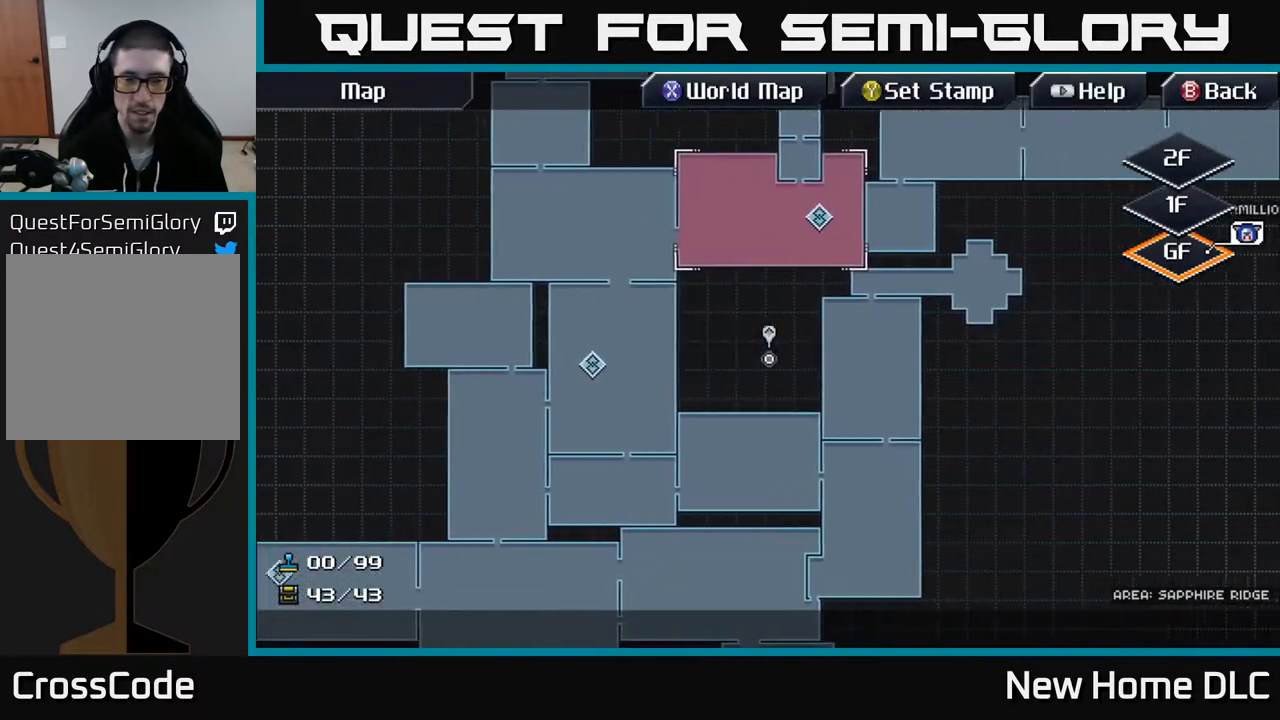
{"buttons": [], "left_stick": "right", "right_stick": "center", "events": [[150, "left_stick", "down"], [267, "left_stick", "down-right"], [417, "left_stick", "right"]]}
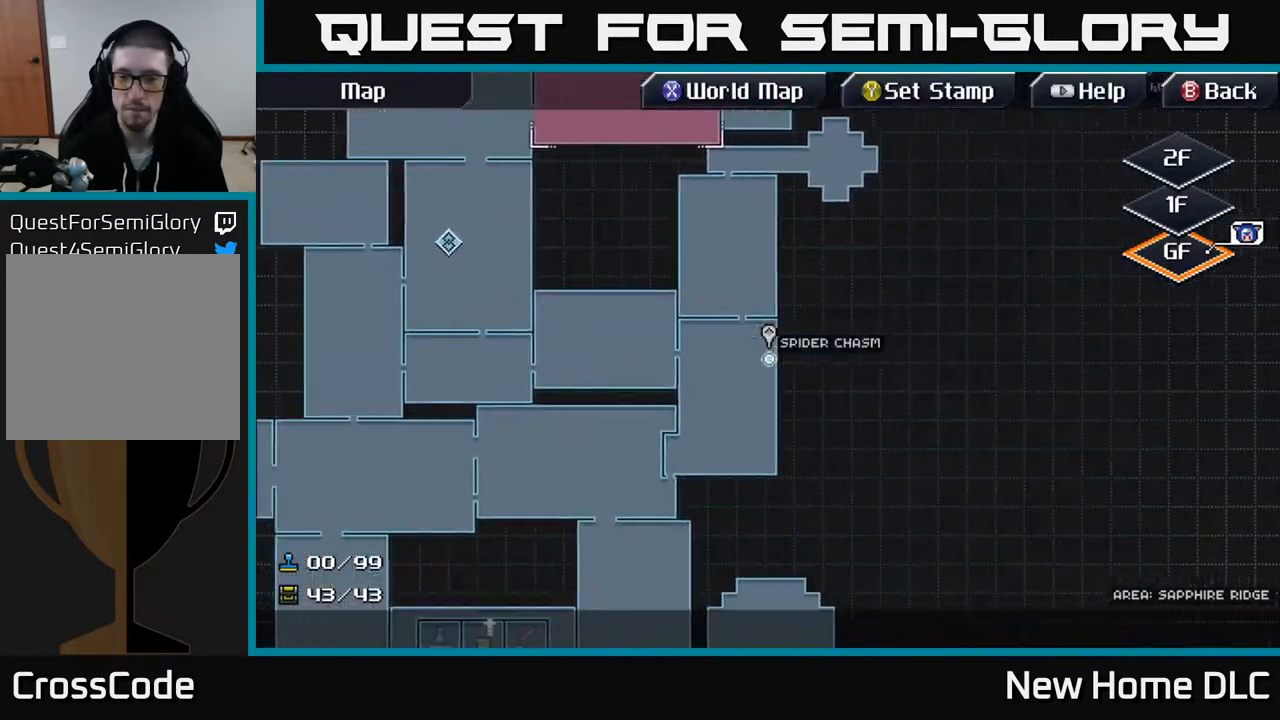
{"buttons": [], "left_stick": "up", "right_stick": "center", "events": [[300, "left_stick", "up-left"], [433, "left_stick", "up"]]}
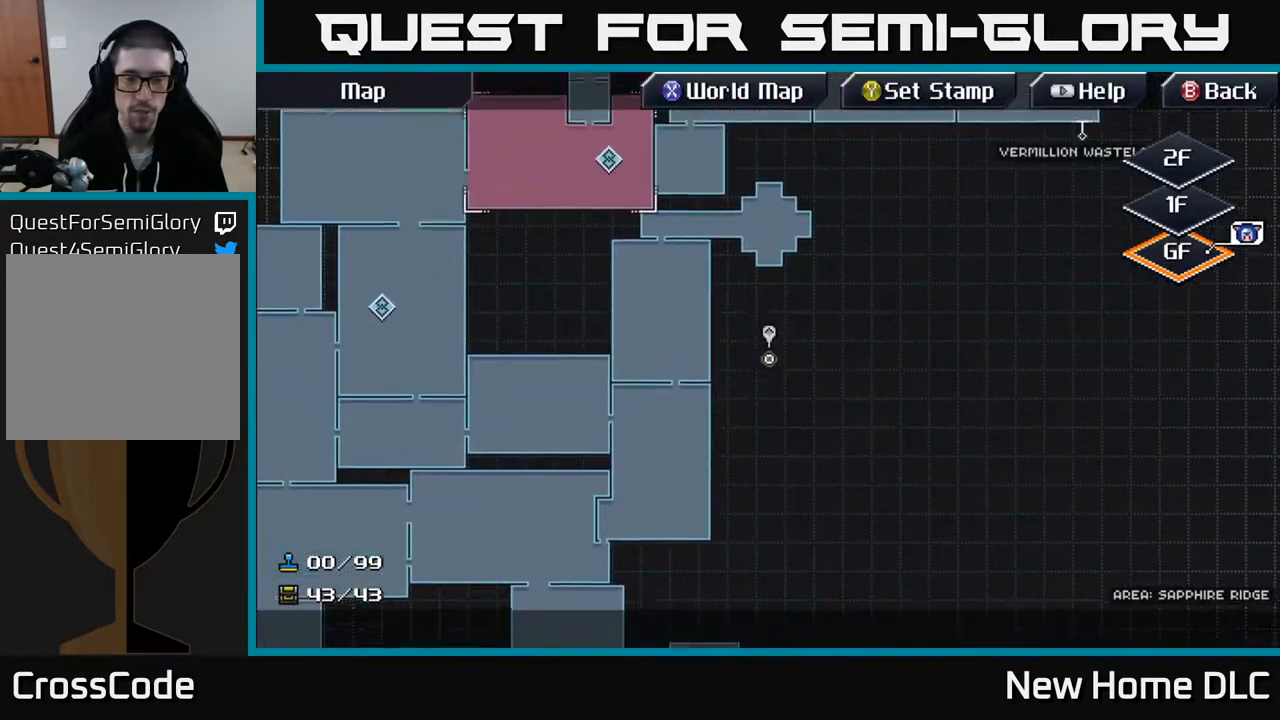
{"buttons": [], "left_stick": "up", "right_stick": "center", "events": []}
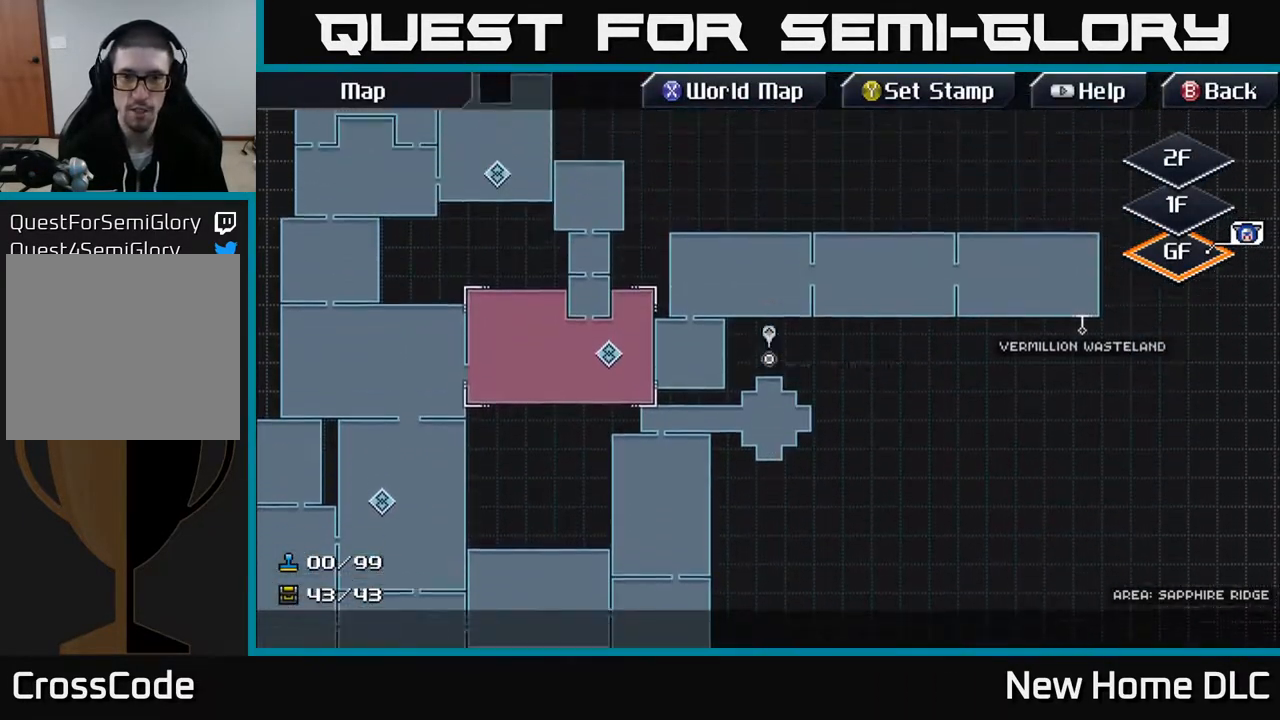
{"buttons": [], "left_stick": "down-left", "right_stick": "center", "events": [[283, "left_stick", "center"], [500, "left_stick", "down-left"]]}
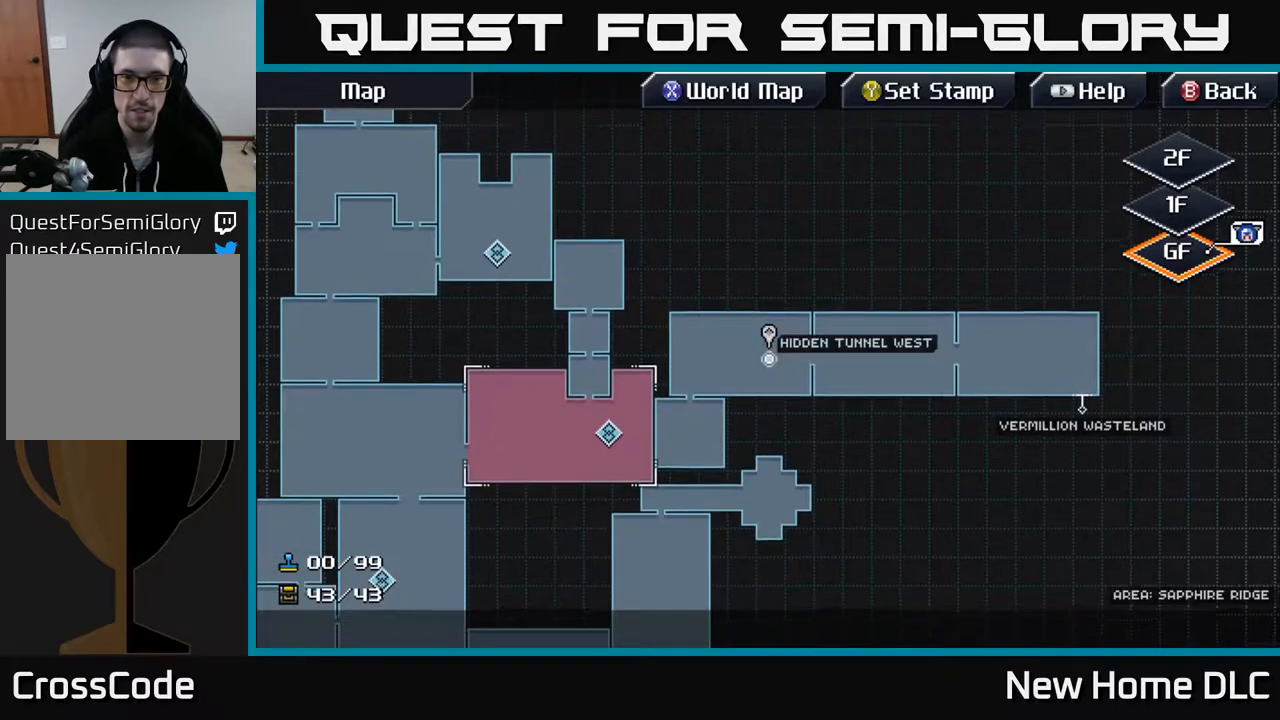
{"buttons": [], "left_stick": "center", "right_stick": "center", "events": [[333, "left_stick", "center"]]}
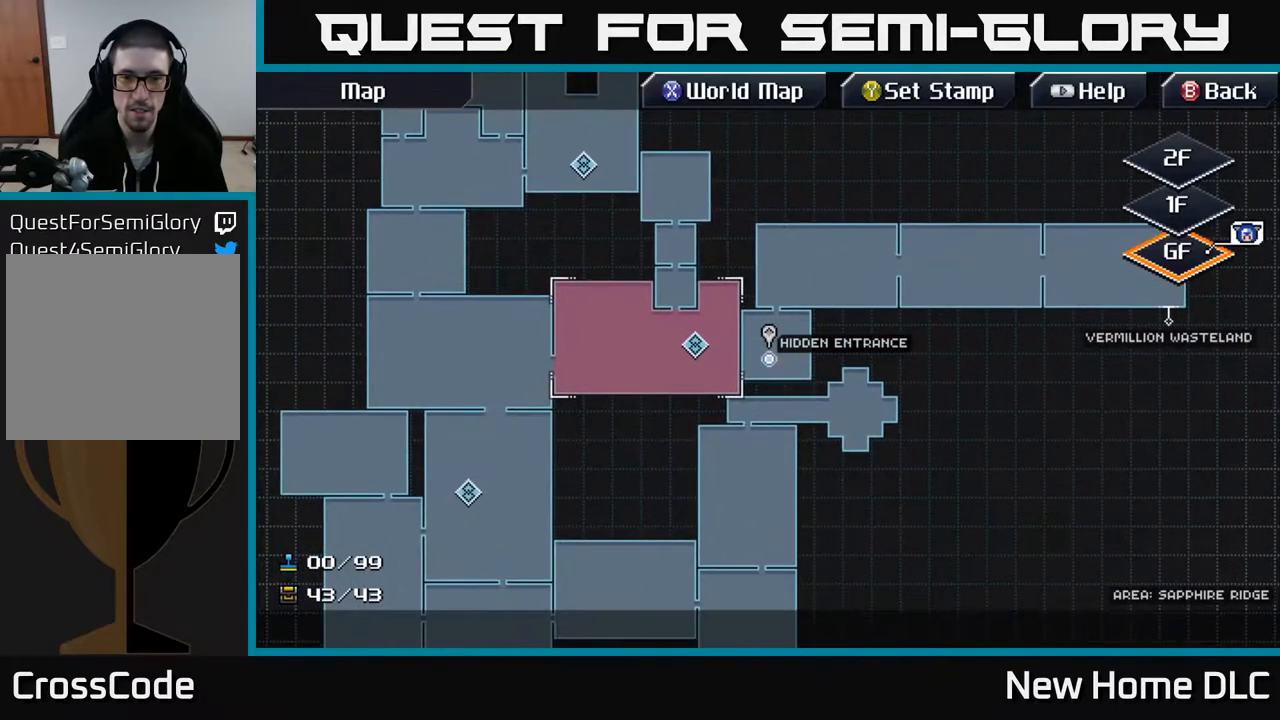
{"buttons": [], "left_stick": "left", "right_stick": "center", "events": [[100, "left_stick", "right"], [267, "left_stick", "center"], [383, "left_stick", "left"]]}
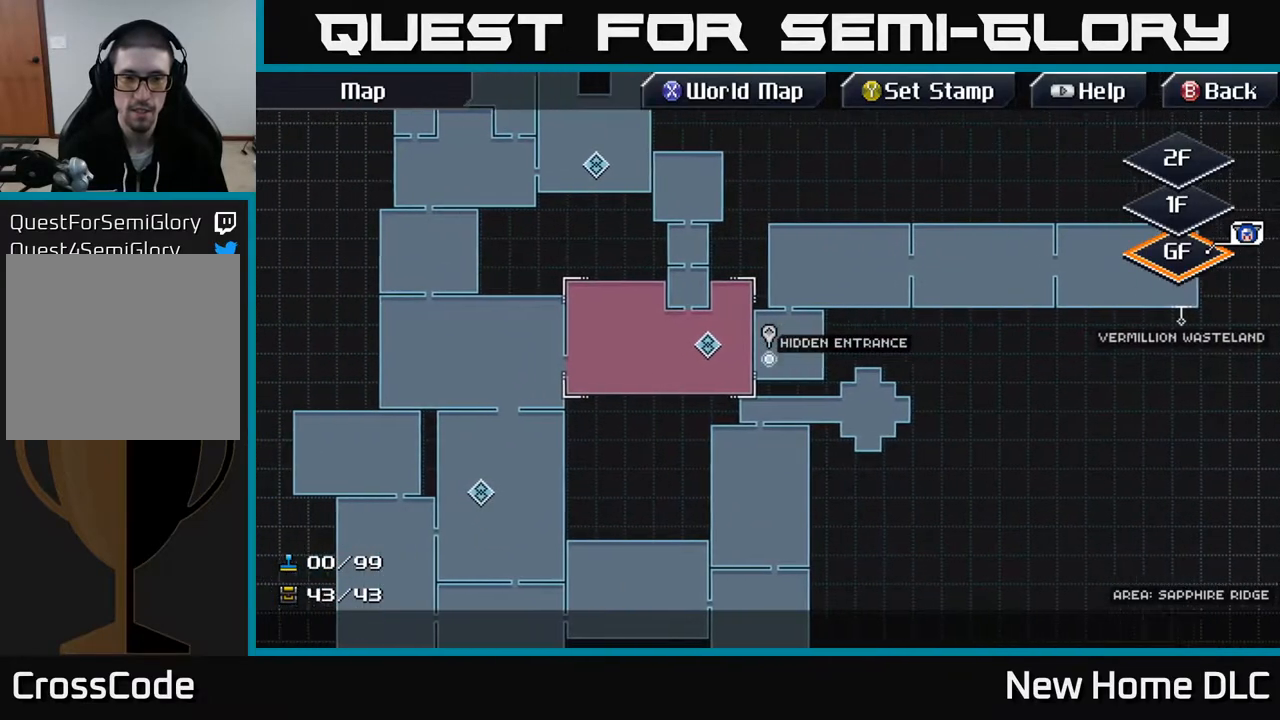
{"buttons": [], "left_stick": "up", "right_stick": "center", "events": [[117, "left_stick", "up-left"], [217, "left_stick", "up"]]}
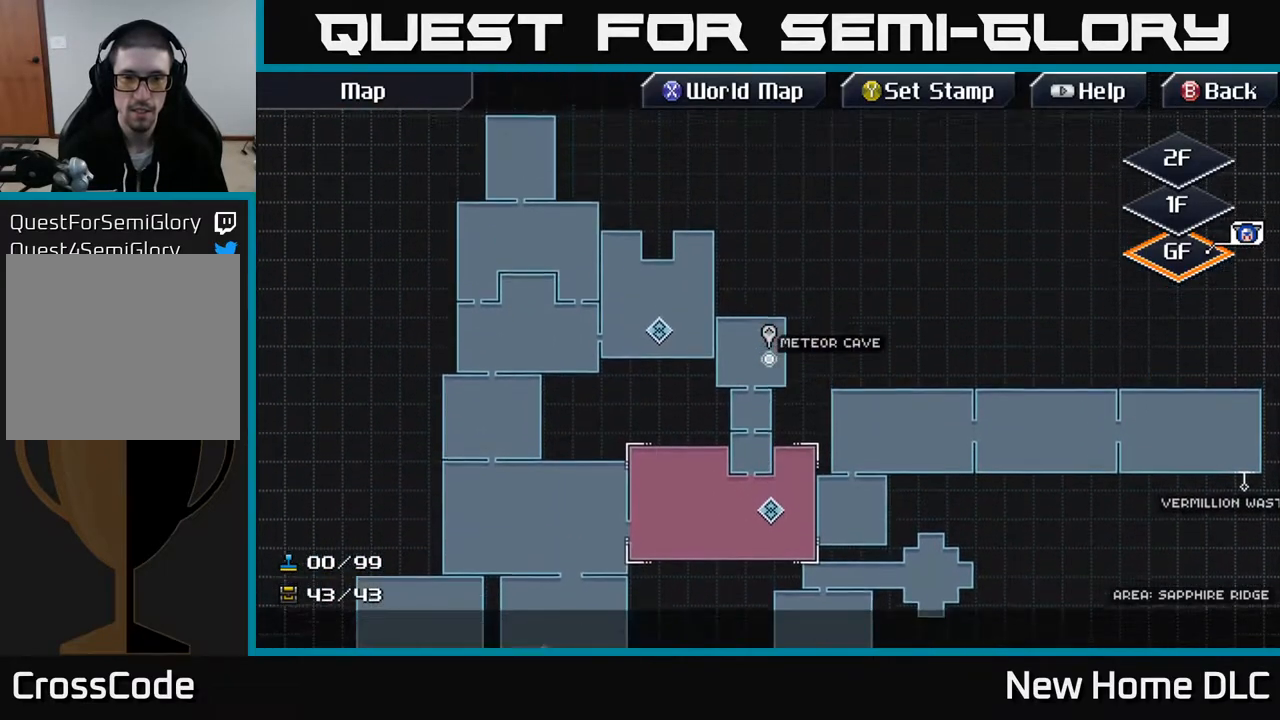
{"buttons": [], "left_stick": "left", "right_stick": "center", "events": [[50, "left_stick", "center"], [200, "left_stick", "down"], [500, "left_stick", "left"]]}
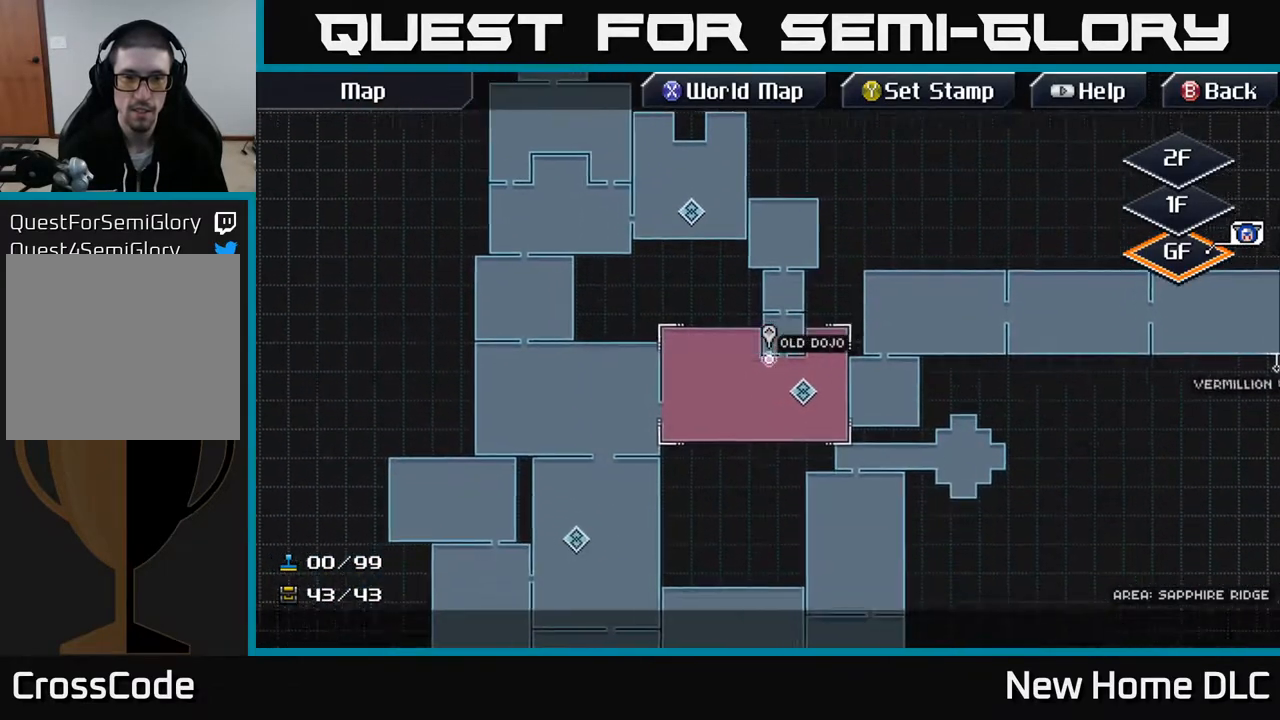
{"buttons": [], "left_stick": "center", "right_stick": "center", "events": [[67, "left_stick", "up-left"], [217, "left_stick", "up"], [450, "left_stick", "center"]]}
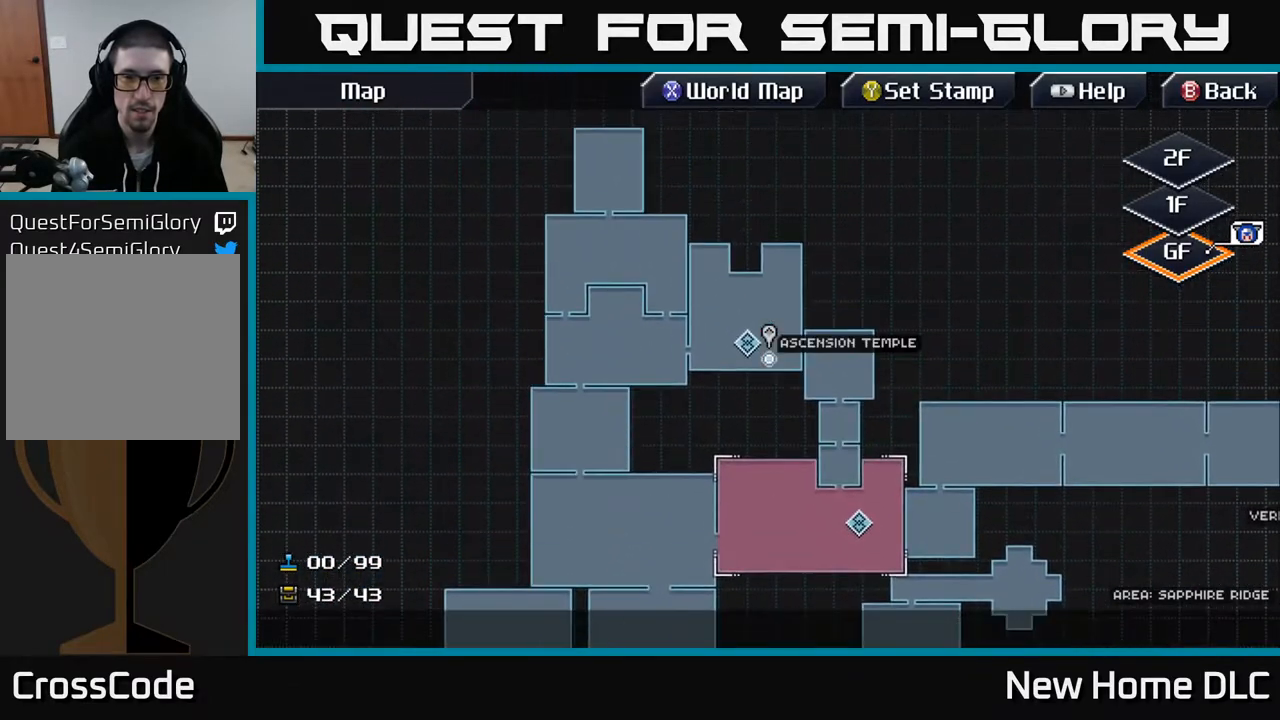
{"buttons": [], "left_stick": "up-left", "right_stick": "center", "events": [[150, "left_stick", "left"], [300, "left_stick", "up-left"]]}
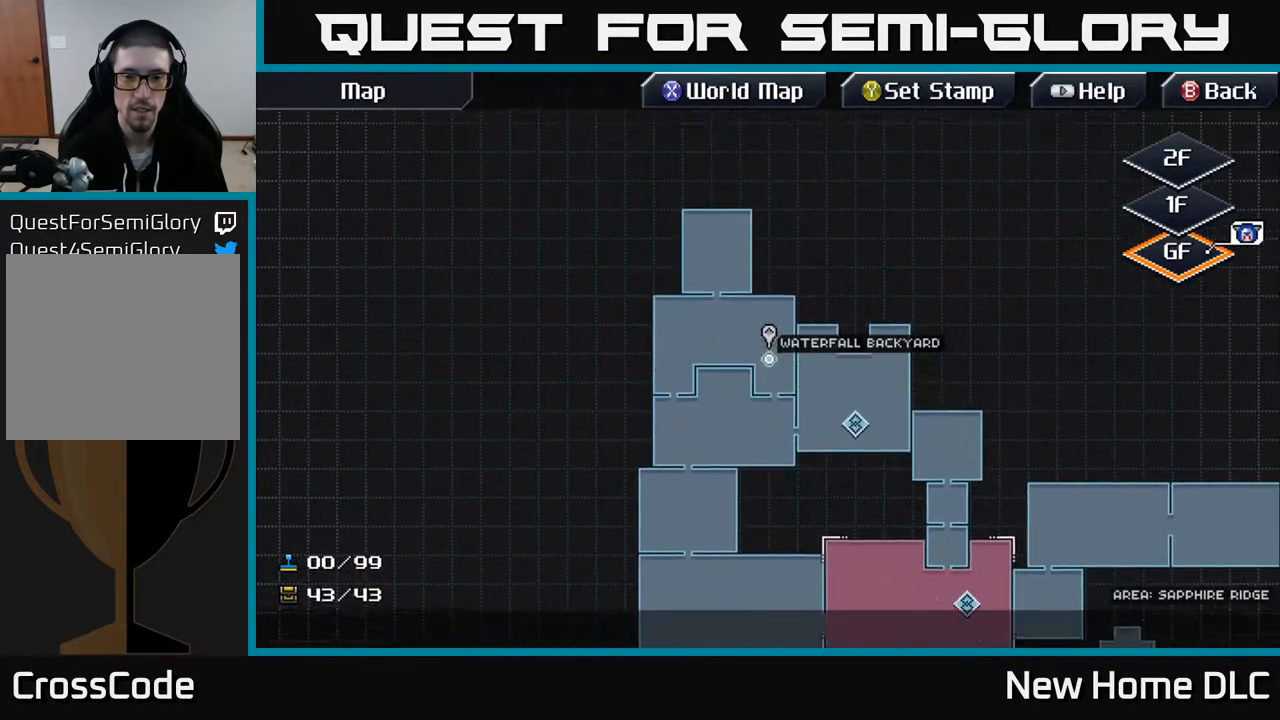
{"buttons": [], "left_stick": "center", "right_stick": "center", "events": [[283, "left_stick", "center"]]}
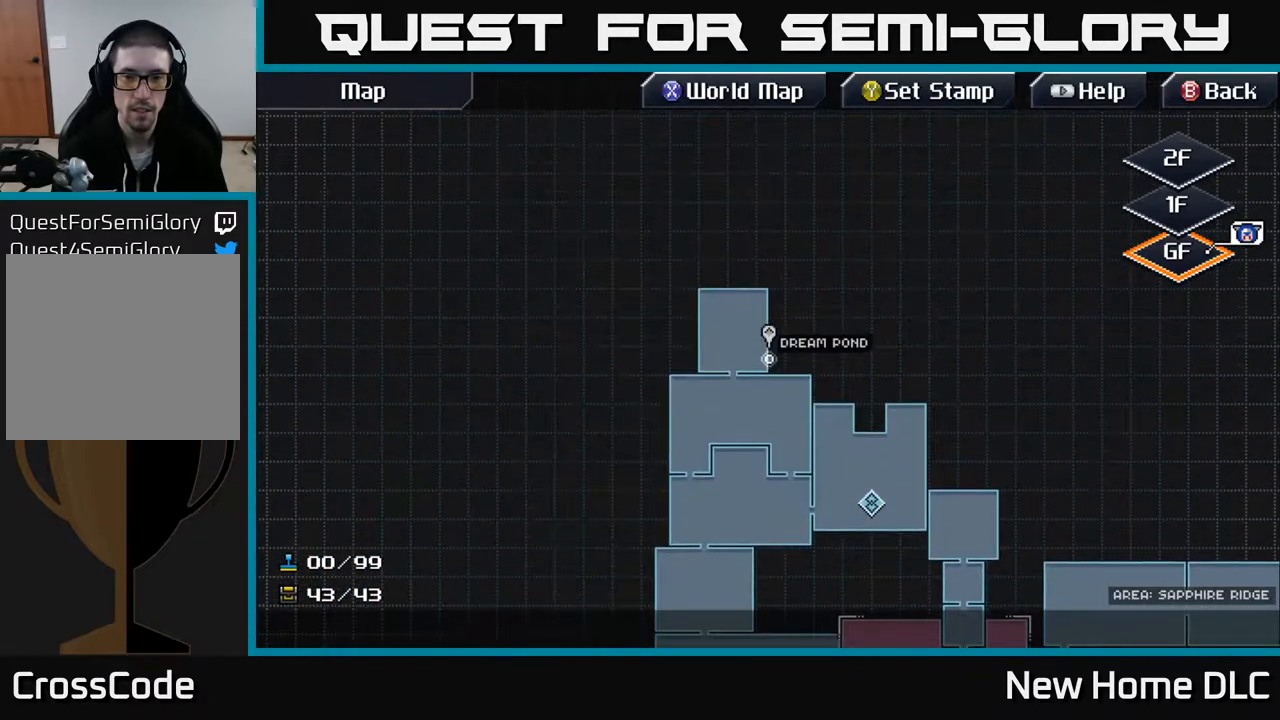
{"buttons": [], "left_stick": "down", "right_stick": "center", "events": [[67, "left_stick", "left"], [150, "left_stick", "down"]]}
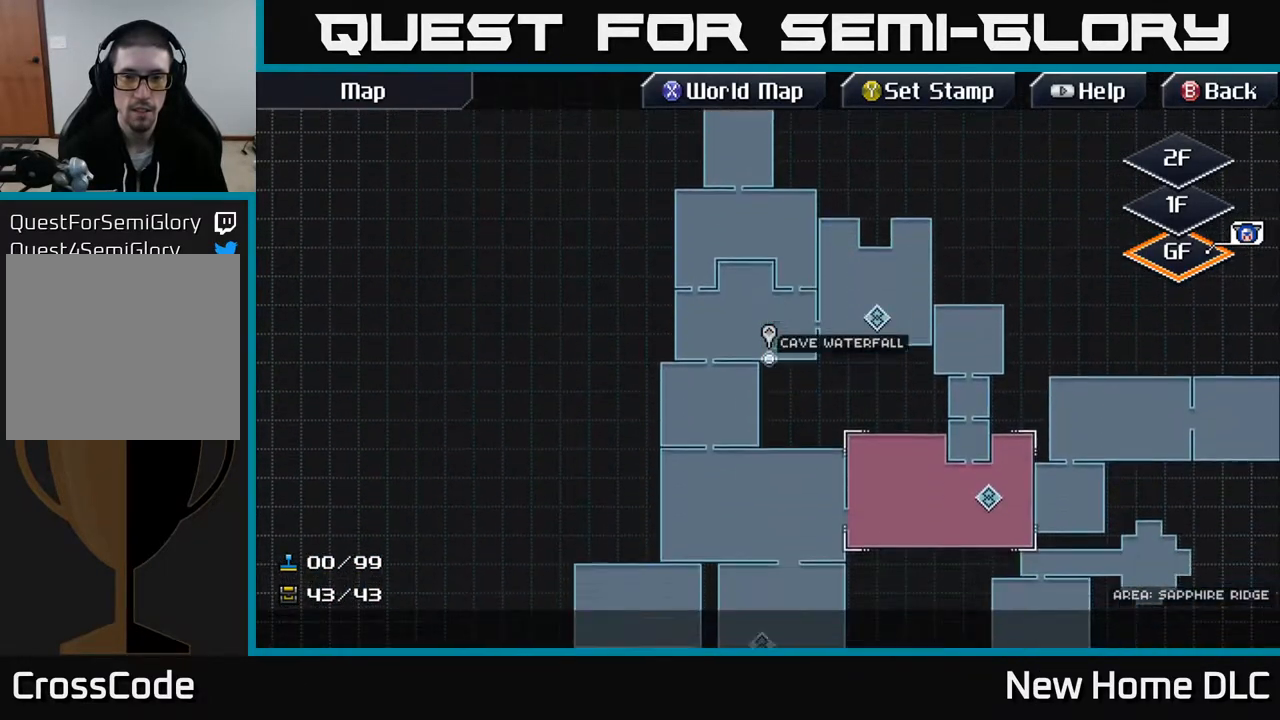
{"buttons": [], "left_stick": "center", "right_stick": "center", "events": [[500, "left_stick", "center"]]}
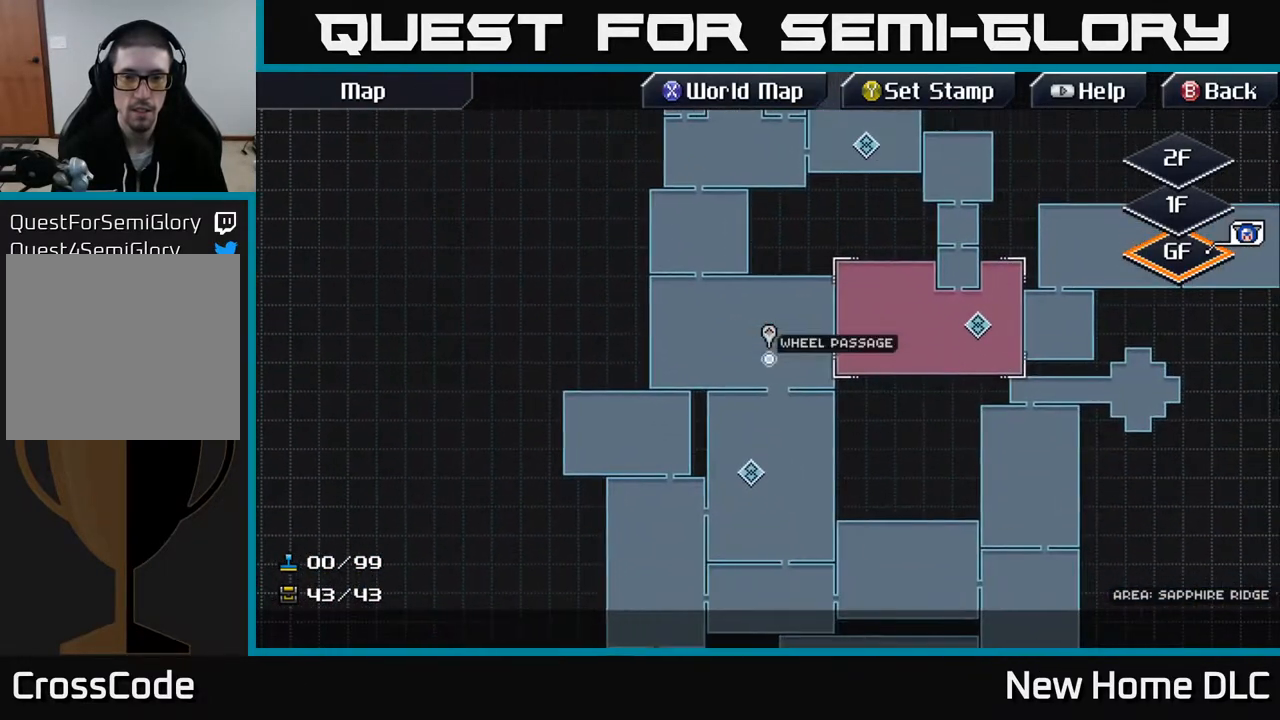
{"buttons": [], "left_stick": "center", "right_stick": "center", "events": [[217, "left_stick", "right"], [433, "left_stick", "center"]]}
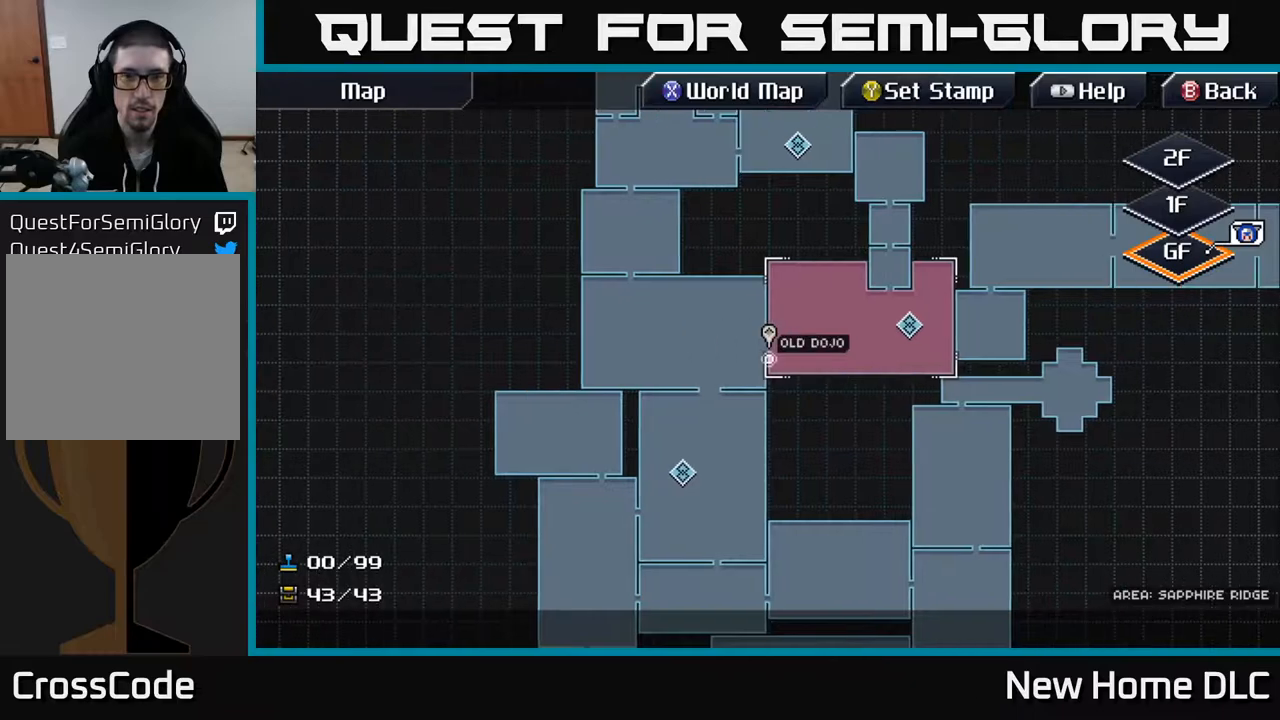
{"buttons": [], "left_stick": "center", "right_stick": "center", "events": [[250, "X", "down"], [333, "X", "up"]]}
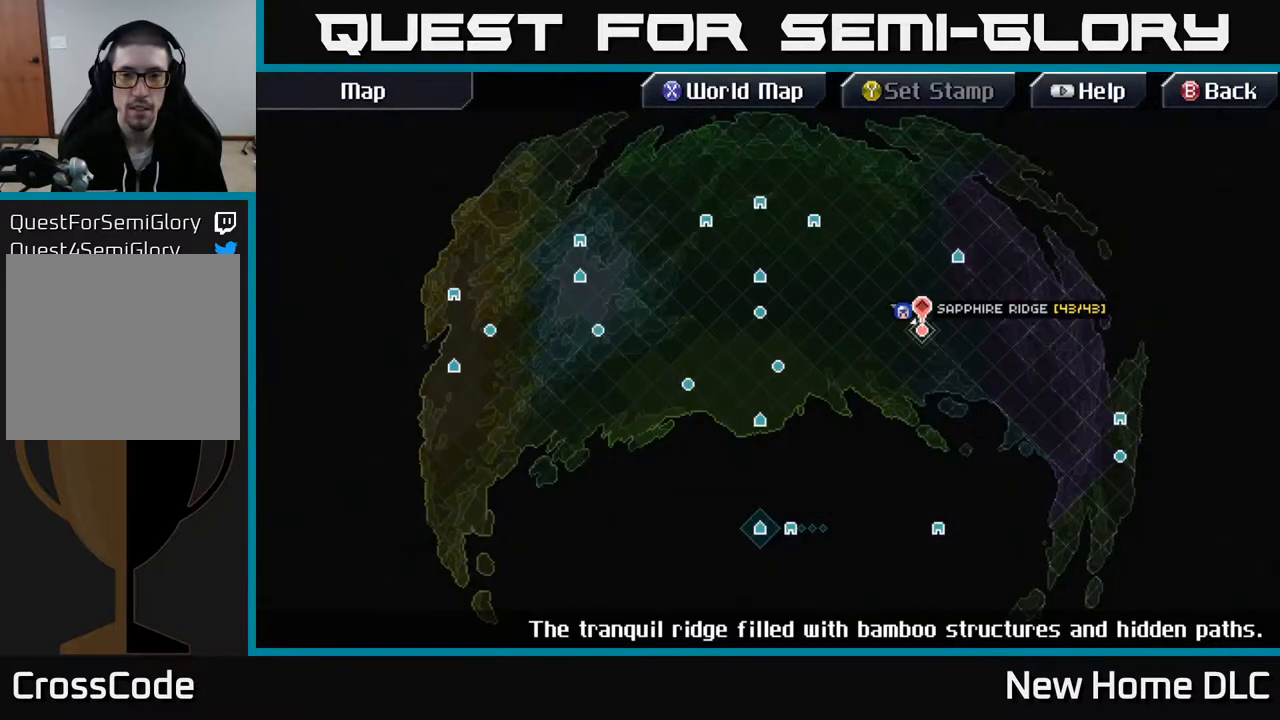
{"buttons": [], "left_stick": "up", "right_stick": "center", "events": [[117, "left_stick", "right"], [383, "left_stick", "up"]]}
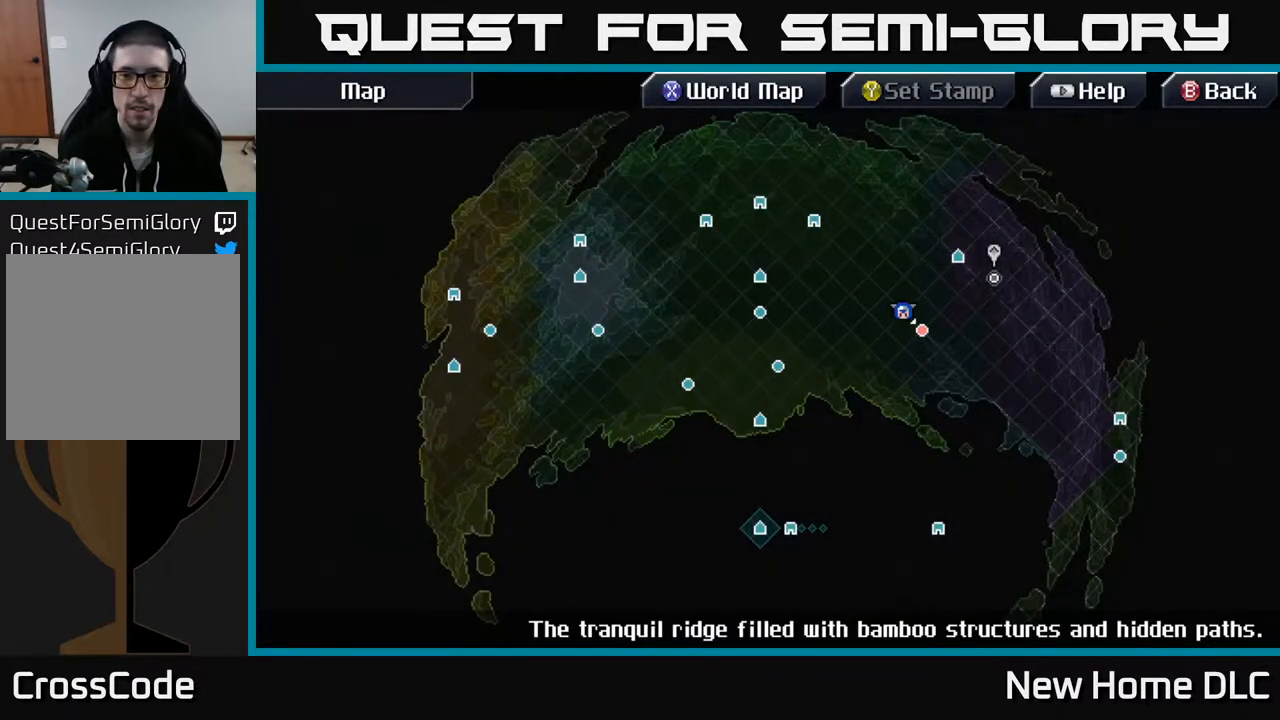
{"buttons": [], "left_stick": "center", "right_stick": "center", "events": [[67, "left_stick", "center"], [300, "left_stick", "up-left"], [433, "left_stick", "center"]]}
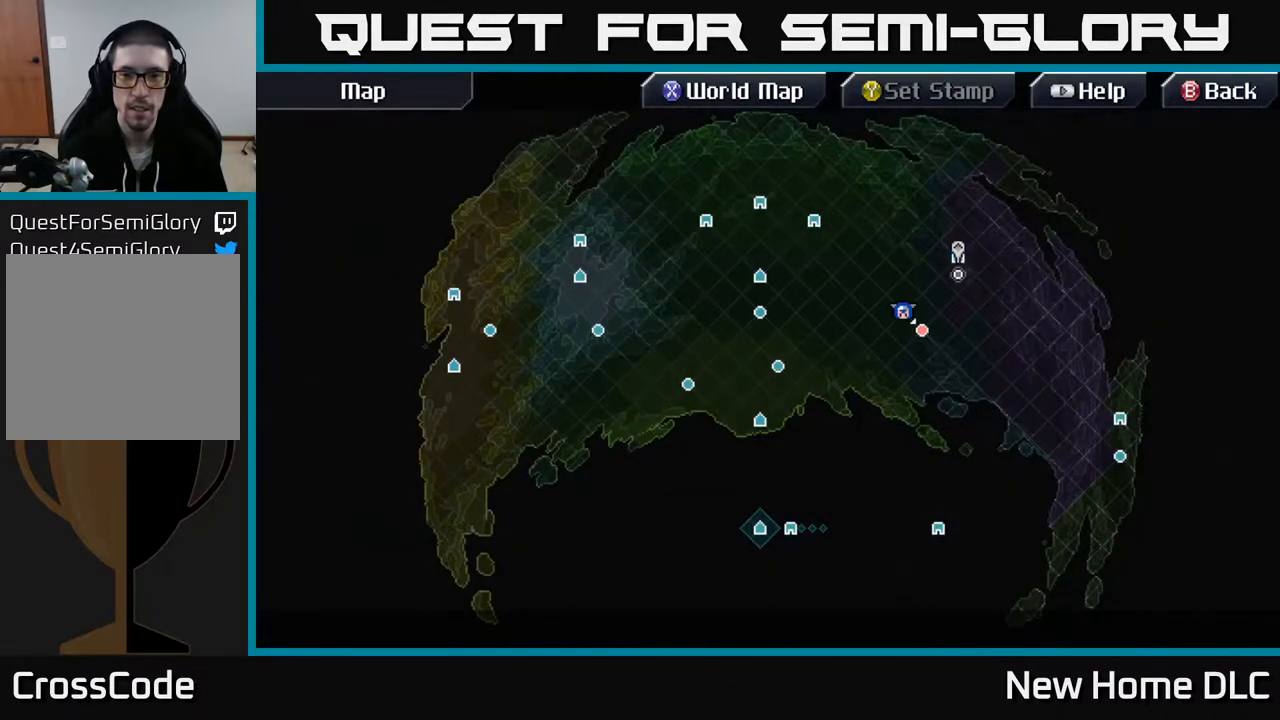
{"buttons": [], "left_stick": "center", "right_stick": "center", "events": [[167, "left_stick", "up"], [300, "left_stick", "center"]]}